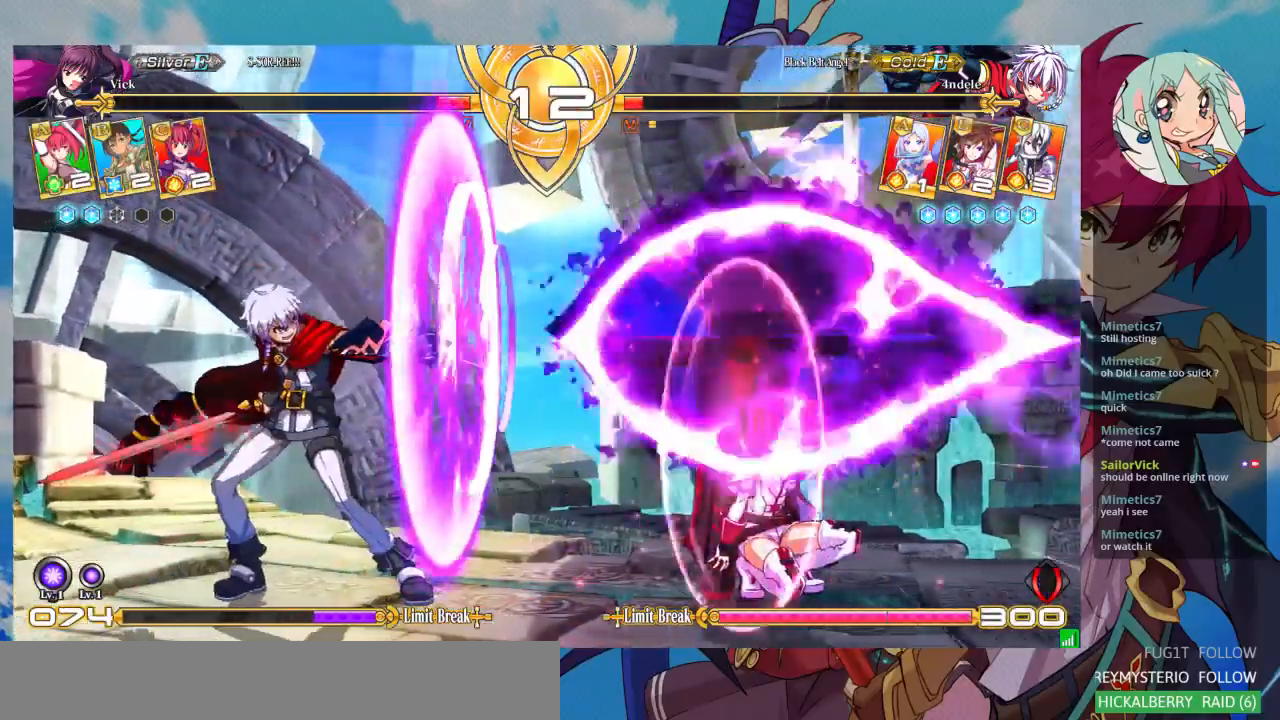
Gameplay with a controller (arcade stick); each line is a JSON object with the inputs held at the frame after it (dt_ms = milliseconds from this image to that frame). "events" lists button and stick changes between this image and that frame as [ms after this image, input, new state], when the widget could be followed in between. Not read: L3 R3.
{"dt_ms": 500, "buttons": [], "left_stick": "up-right", "events": [[100, "left_stick", "up-right"]]}
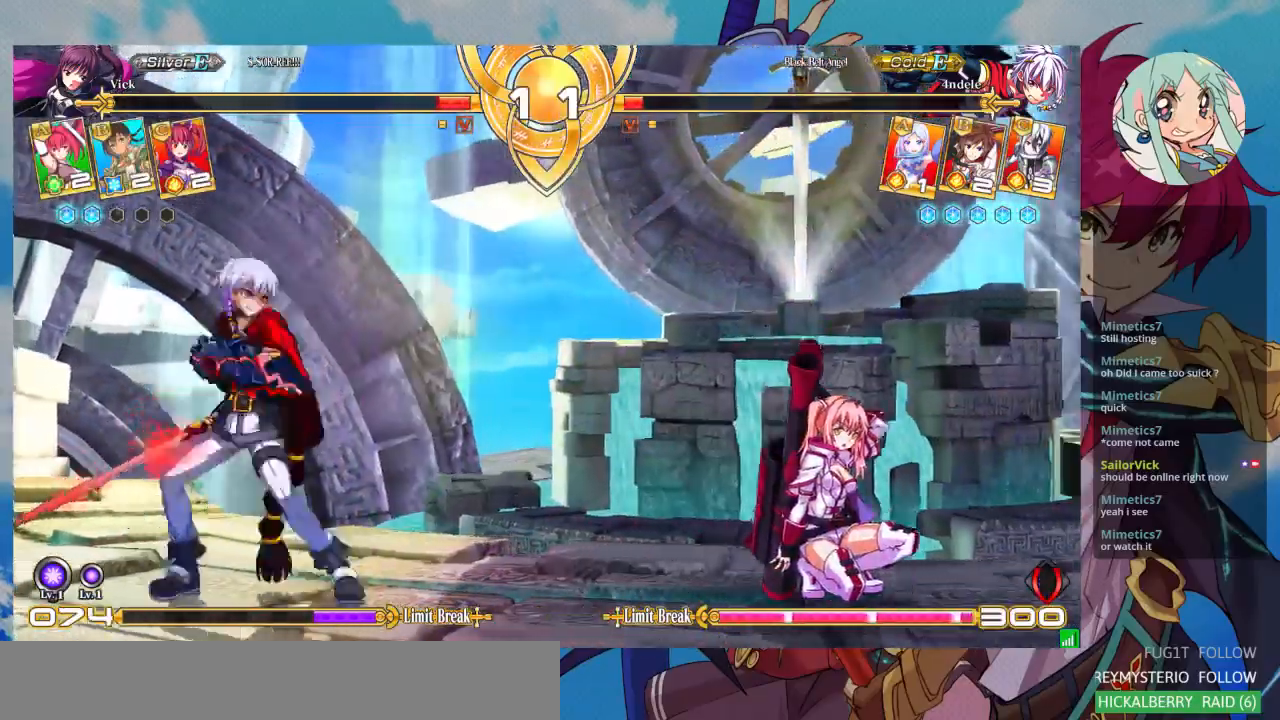
{"dt_ms": 500, "buttons": [], "left_stick": "center", "events": [[167, "CROSS", "down"], [233, "left_stick", "center"], [267, "CROSS", "up"], [300, "CROSS", "down"], [433, "CROSS", "up"]]}
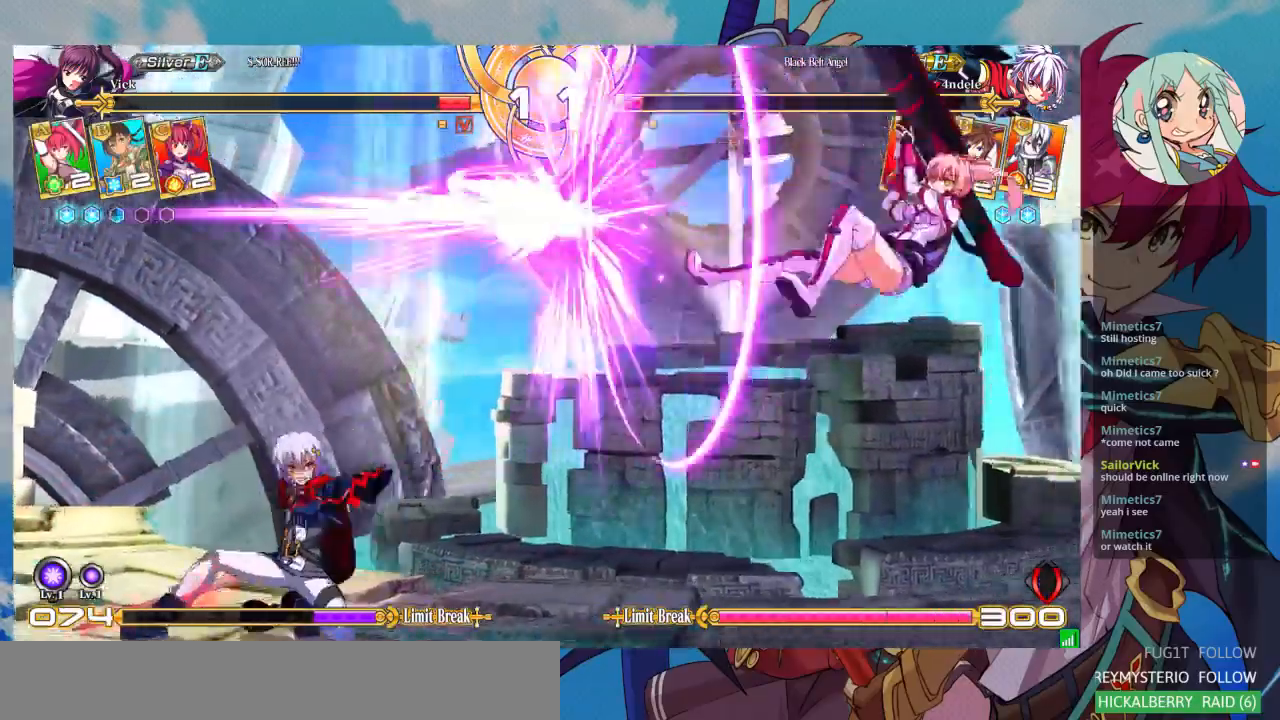
{"dt_ms": 500, "buttons": [], "left_stick": "right", "events": [[100, "left_stick", "right"]]}
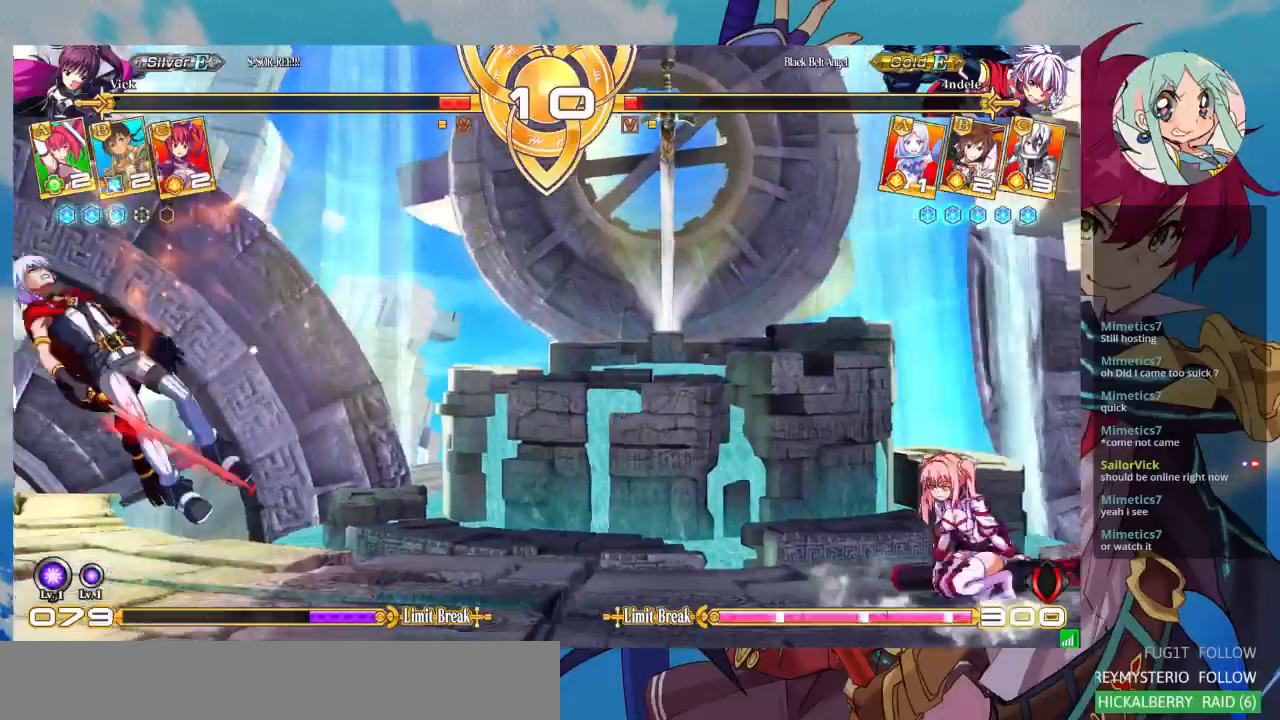
{"dt_ms": 500, "buttons": [], "left_stick": "down", "events": [[33, "left_stick", "center"], [167, "left_stick", "left"], [267, "left_stick", "down"], [333, "left_stick", "right"], [367, "SQUARE", "down"], [400, "SQUARE", "up"], [433, "left_stick", "left"], [500, "left_stick", "down"]]}
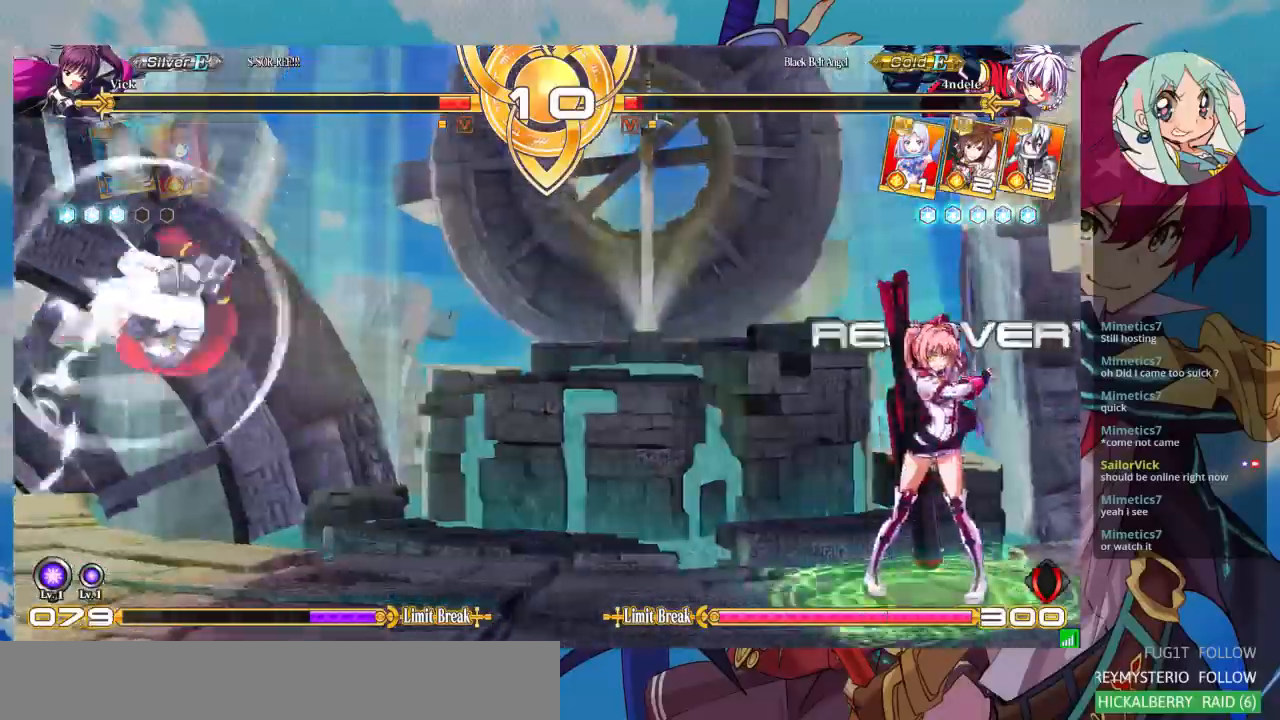
{"dt_ms": 500, "buttons": [], "left_stick": "center", "events": [[67, "CROSS", "down"], [67, "left_stick", "right"], [133, "CROSS", "up"], [167, "left_stick", "left"], [233, "left_stick", "down"], [300, "CROSS", "down"], [333, "CROSS", "up"], [333, "left_stick", "right"], [400, "CROSS", "down"], [400, "left_stick", "center"], [500, "CROSS", "up"]]}
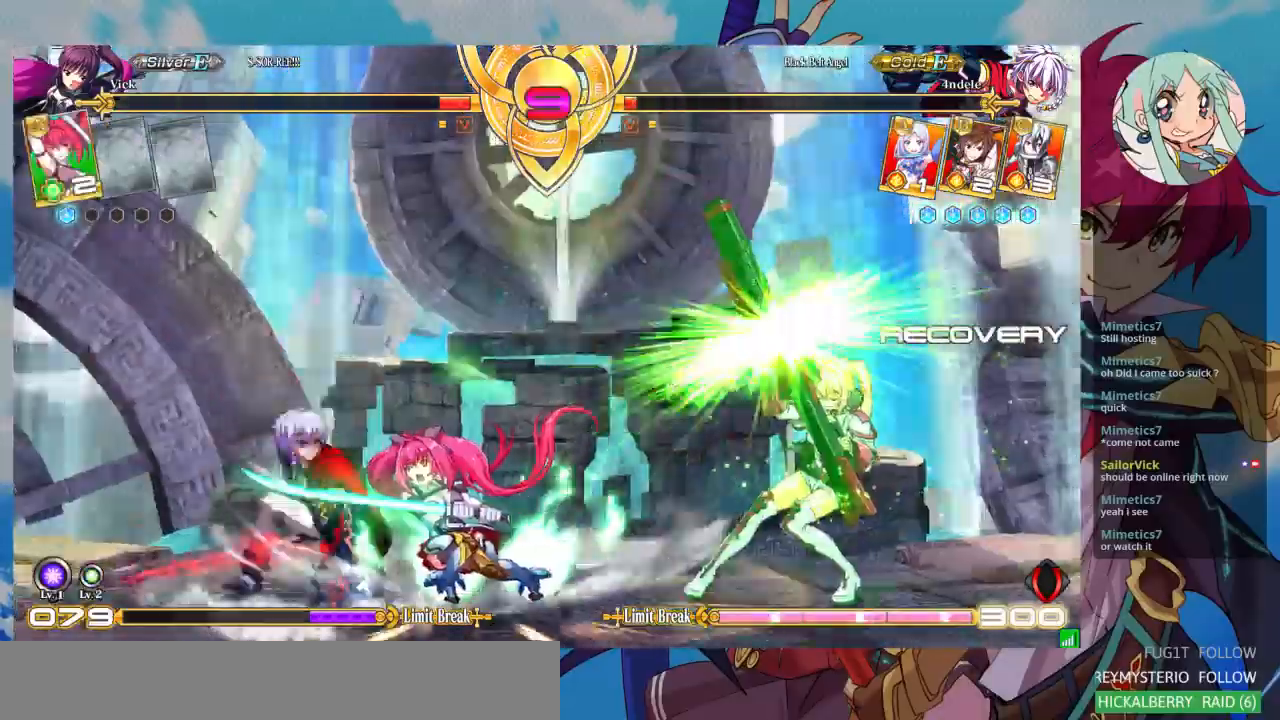
{"dt_ms": 500, "buttons": [], "left_stick": "right", "events": [[500, "left_stick", "right"]]}
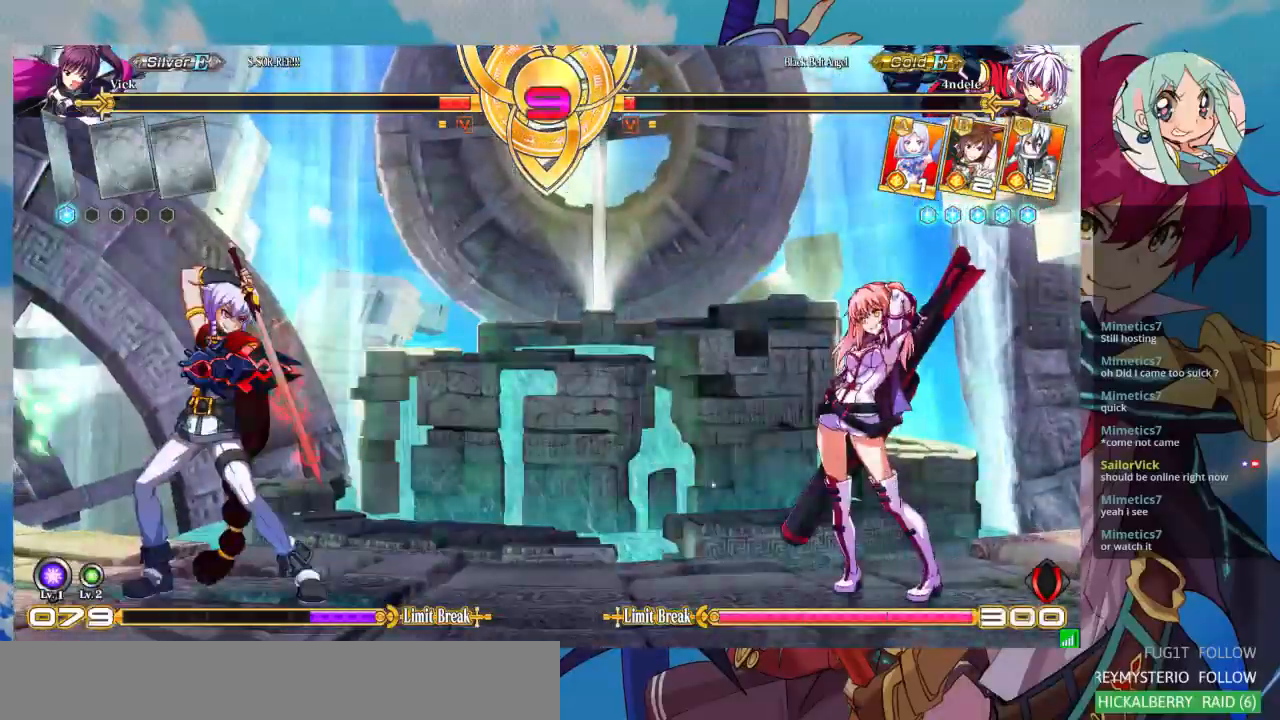
{"dt_ms": 500, "buttons": ["CROSS"], "left_stick": "center"}
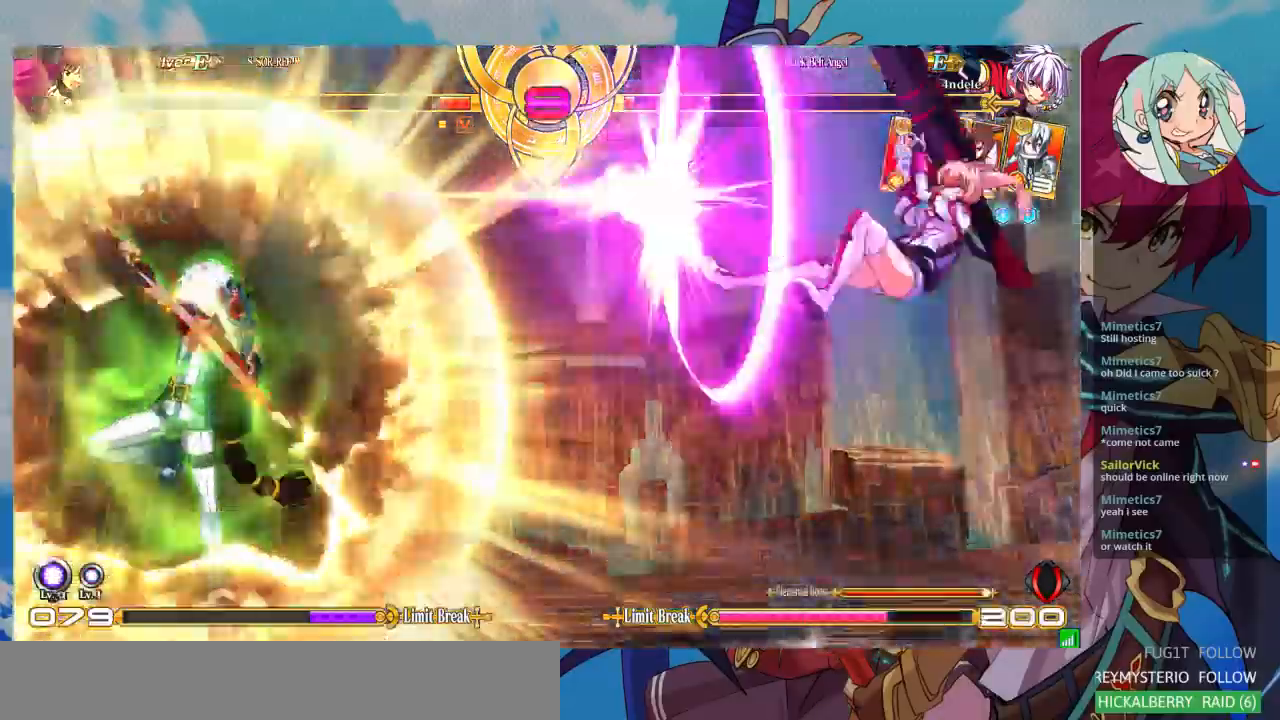
{"dt_ms": 500, "buttons": [], "left_stick": "right", "events": [[33, "CROSS", "up"], [267, "left_stick", "right"]]}
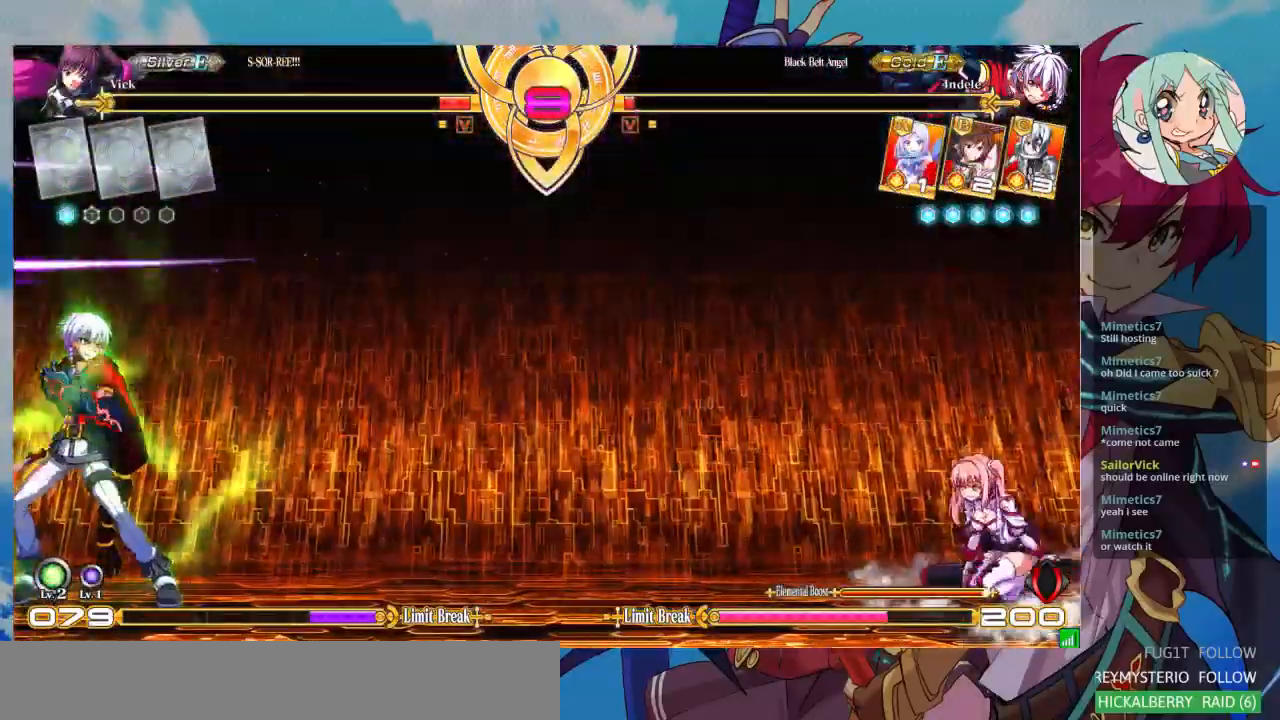
{"dt_ms": 500, "buttons": [], "left_stick": "center", "events": [[33, "left_stick", "center"], [100, "left_stick", "left"], [167, "left_stick", "center"], [333, "left_stick", "up-right"], [400, "CROSS", "down"], [467, "left_stick", "center"], [500, "CROSS", "up"]]}
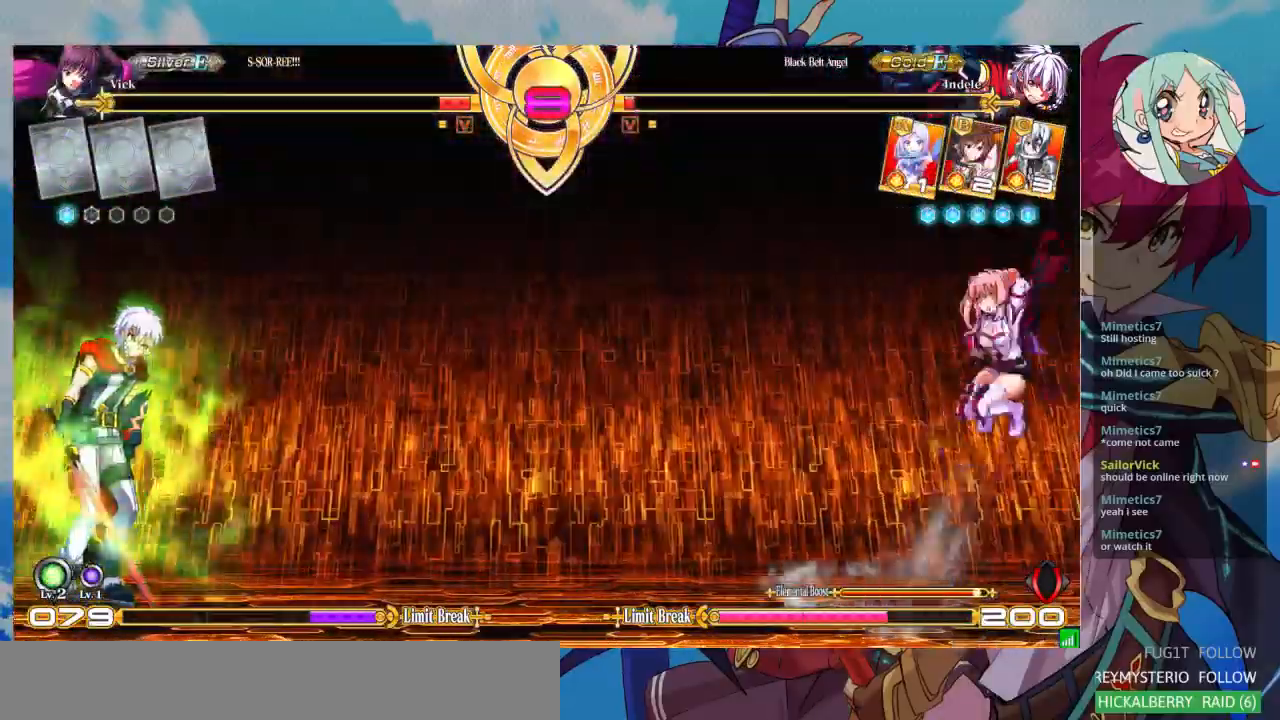
{"dt_ms": 500, "buttons": [], "left_stick": "center", "events": [[33, "CROSS", "down"], [133, "CROSS", "up"], [200, "CROSS", "down"], [333, "CROSS", "up"]]}
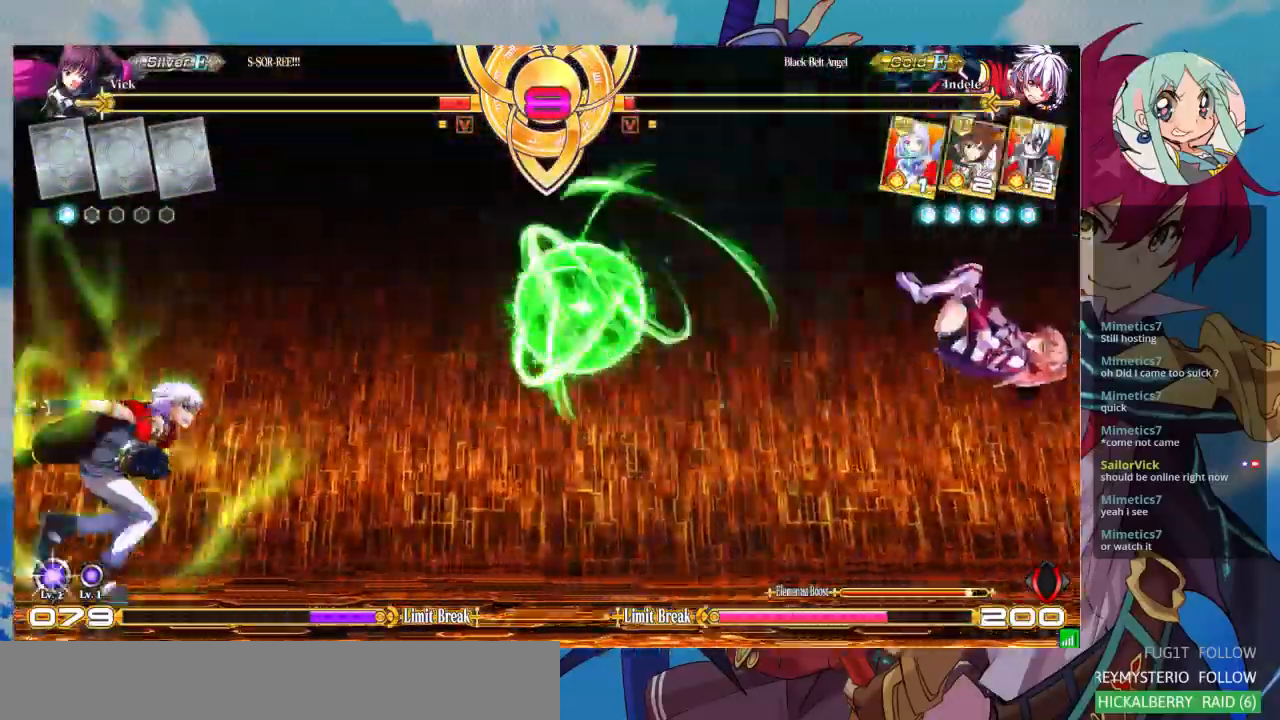
{"dt_ms": 500, "buttons": [], "left_stick": "left", "events": [[233, "left_stick", "left"], [300, "left_stick", "center"], [367, "left_stick", "left"]]}
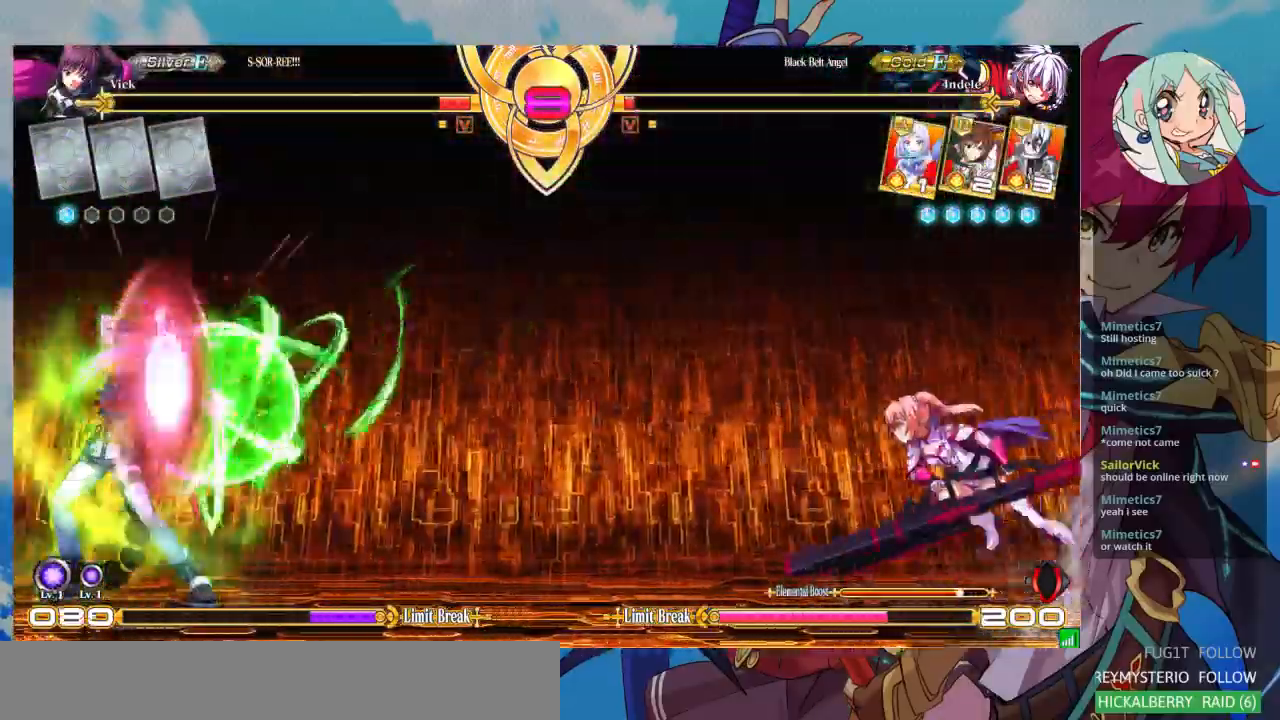
{"dt_ms": 500, "buttons": [], "left_stick": "left", "events": []}
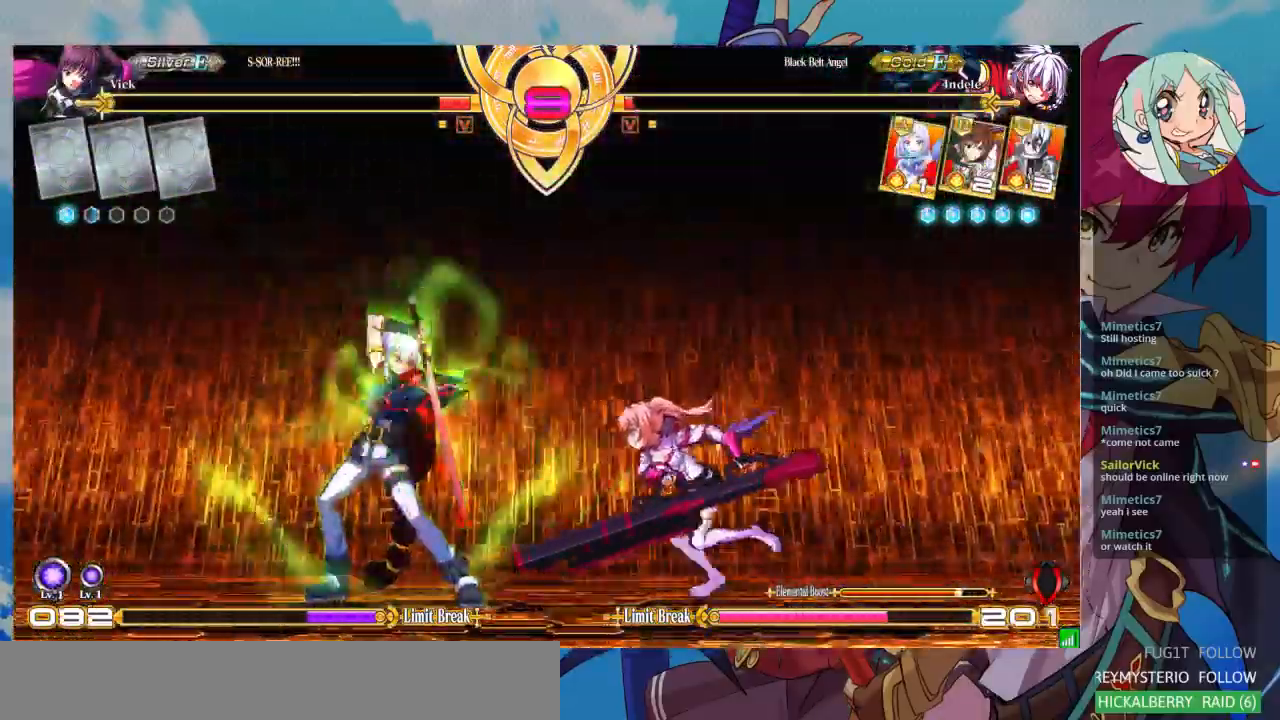
{"dt_ms": 500, "buttons": [], "left_stick": "center", "events": [[167, "R1", "down"], [167, "TRIANGLE", "down"], [267, "TRIANGLE", "up"], [300, "R1", "up"], [367, "left_stick", "center"]]}
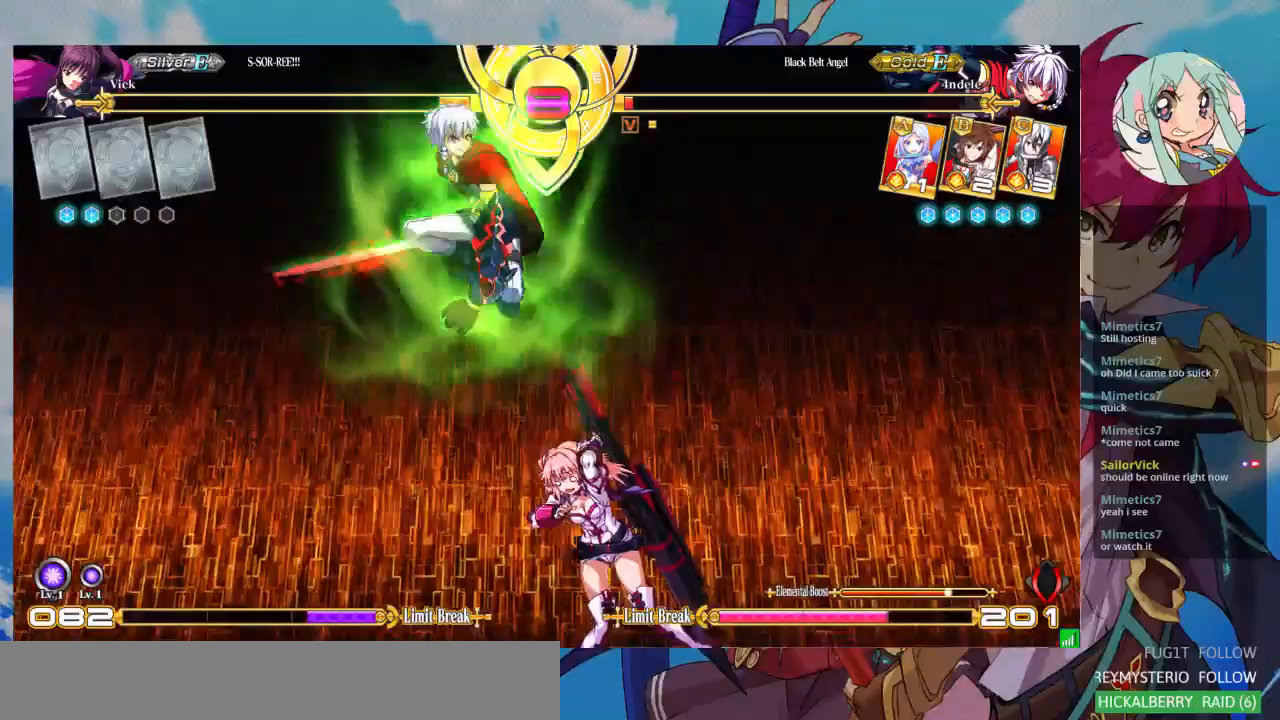
{"dt_ms": 1000, "buttons": [], "left_stick": "down-right"}
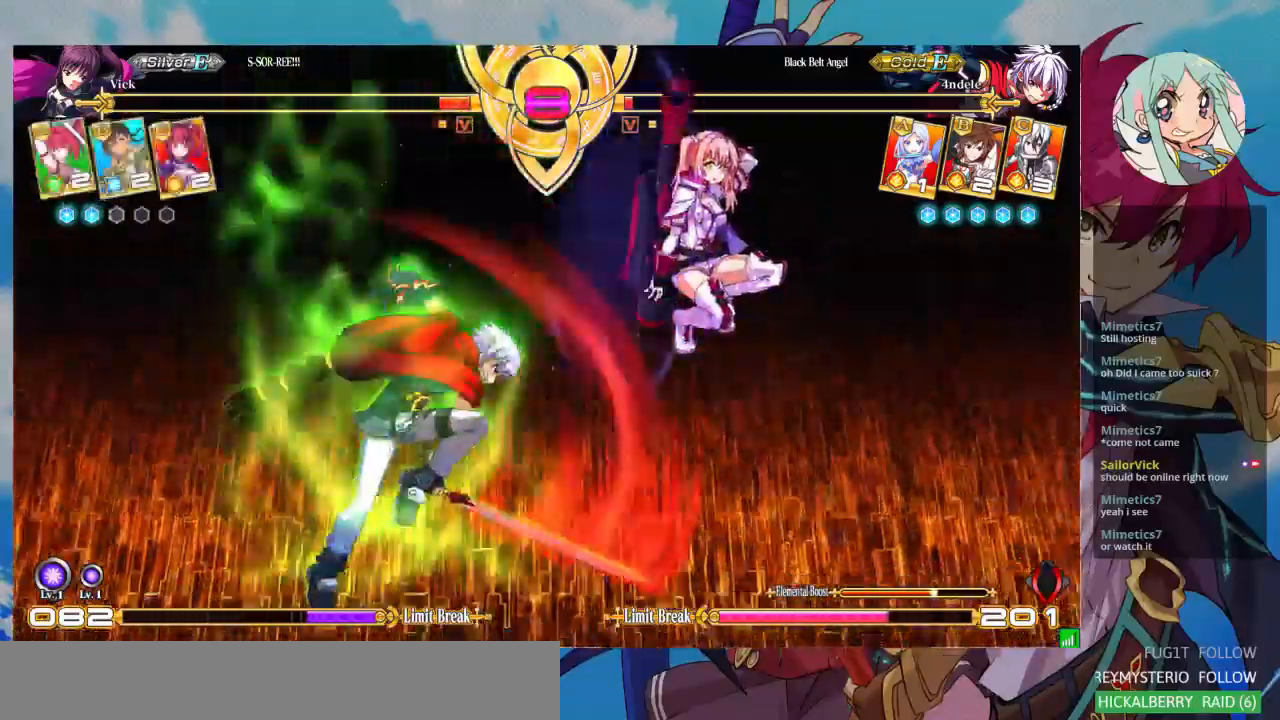
{"dt_ms": 500, "buttons": [], "left_stick": "down-right", "events": []}
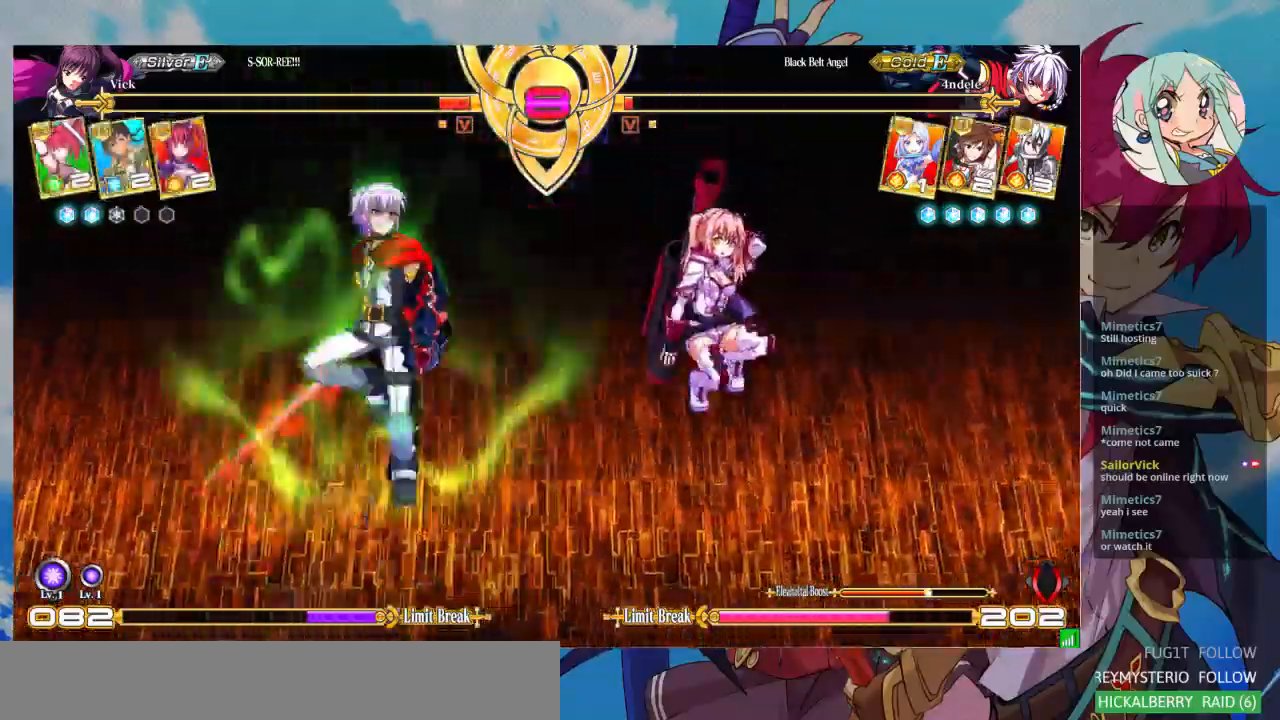
{"dt_ms": 500, "buttons": [], "left_stick": "up-right", "events": [[400, "left_stick", "up-right"]]}
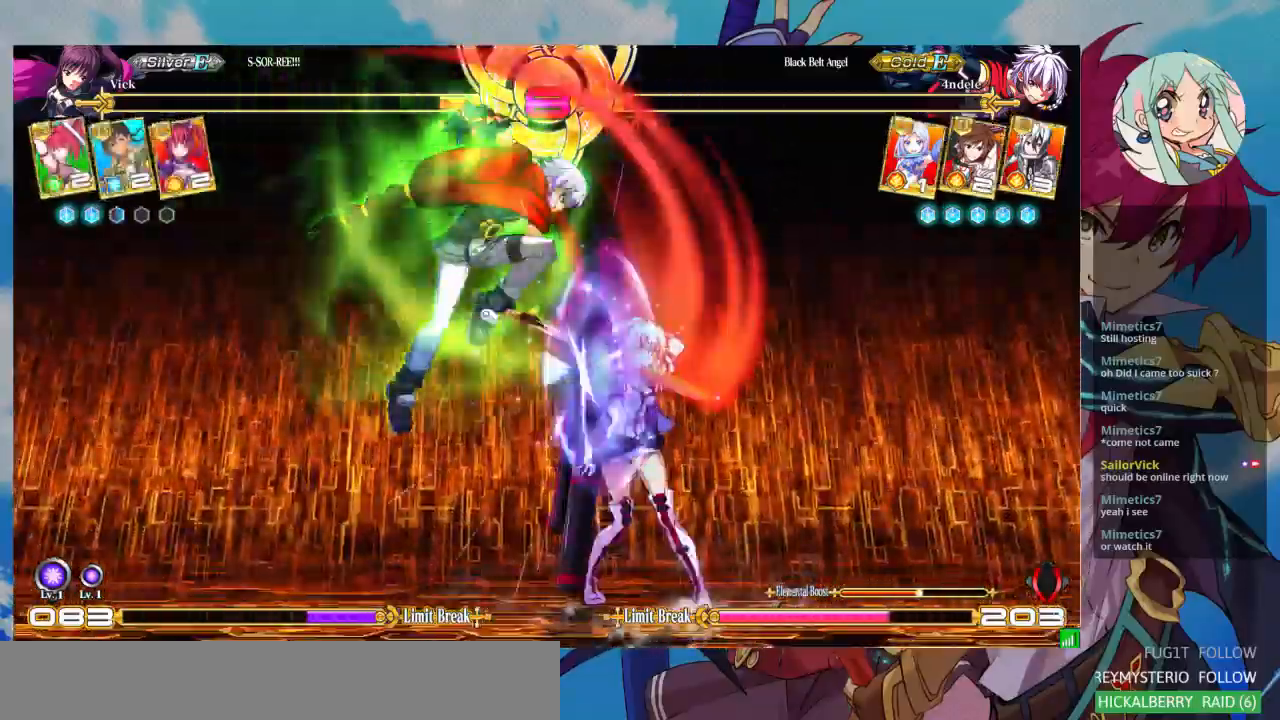
{"dt_ms": 500, "buttons": [], "left_stick": "down-right", "events": [[200, "left_stick", "down-right"]]}
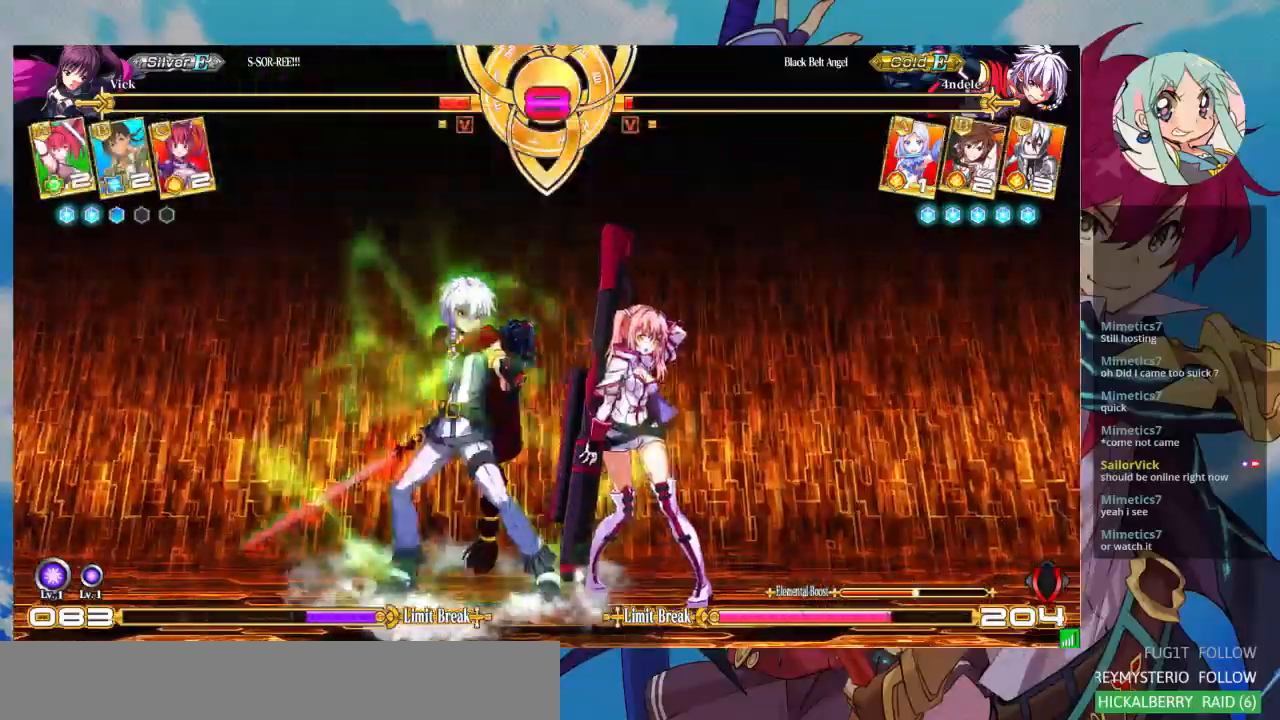
{"dt_ms": 500, "buttons": [], "left_stick": "down-right", "events": []}
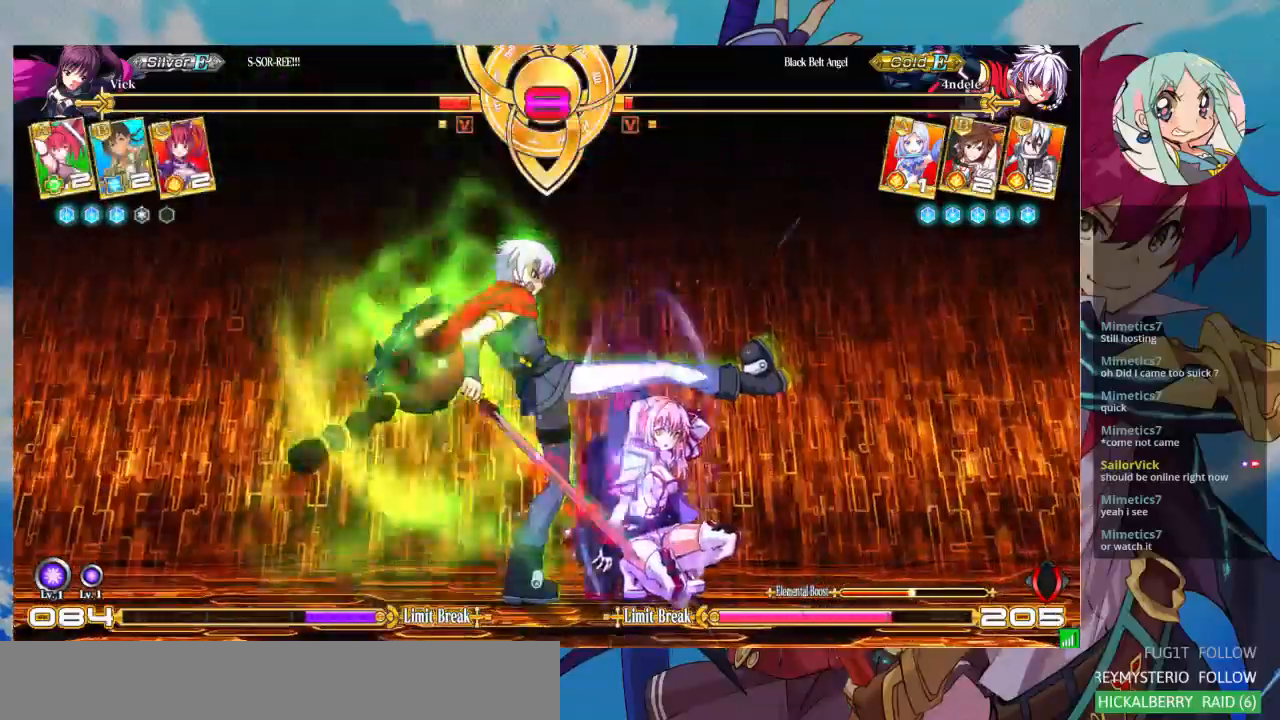
{"dt_ms": 500, "buttons": [], "left_stick": "down-right", "events": []}
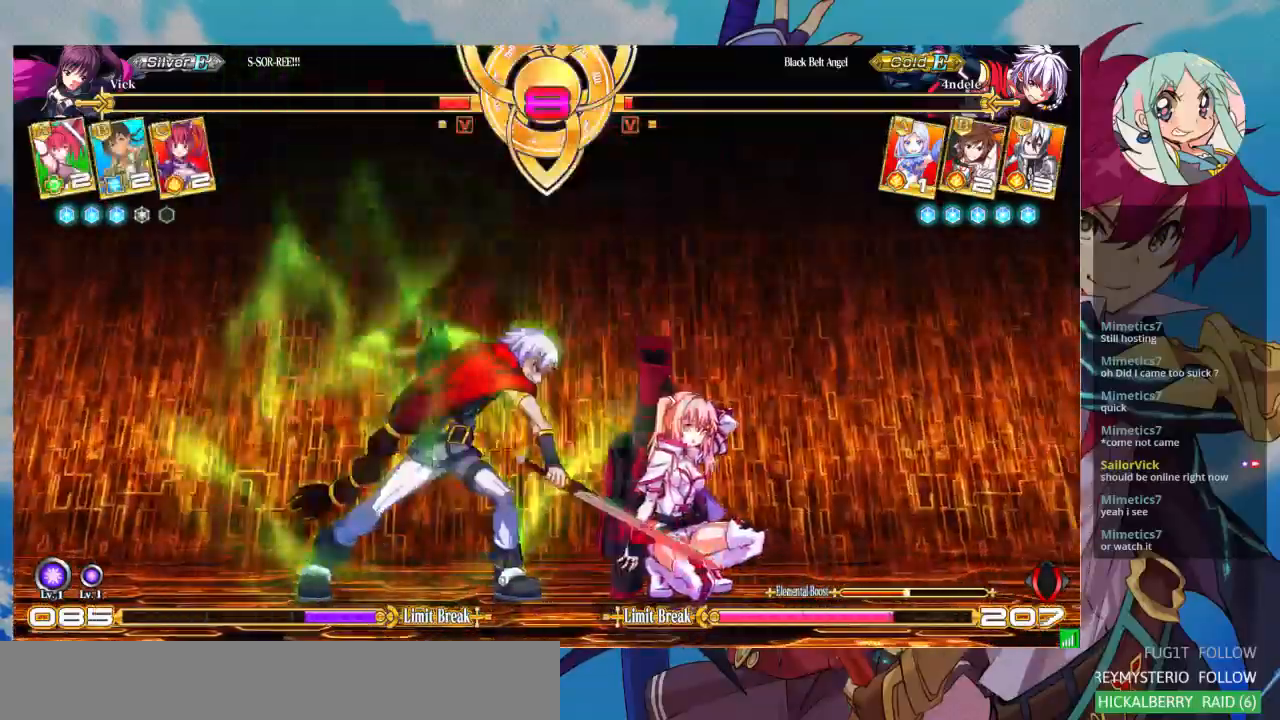
{"dt_ms": 500, "buttons": ["SQUARE", "TRIANGLE"], "left_stick": "right", "events": [[167, "SQUARE", "down"], [167, "TRIANGLE", "down"], [233, "SQUARE", "up"], [233, "TRIANGLE", "up"], [233, "left_stick", "right"], [333, "SQUARE", "down"], [333, "TRIANGLE", "down"], [400, "SQUARE", "up"], [400, "TRIANGLE", "up"], [467, "SQUARE", "down"], [467, "TRIANGLE", "down"]]}
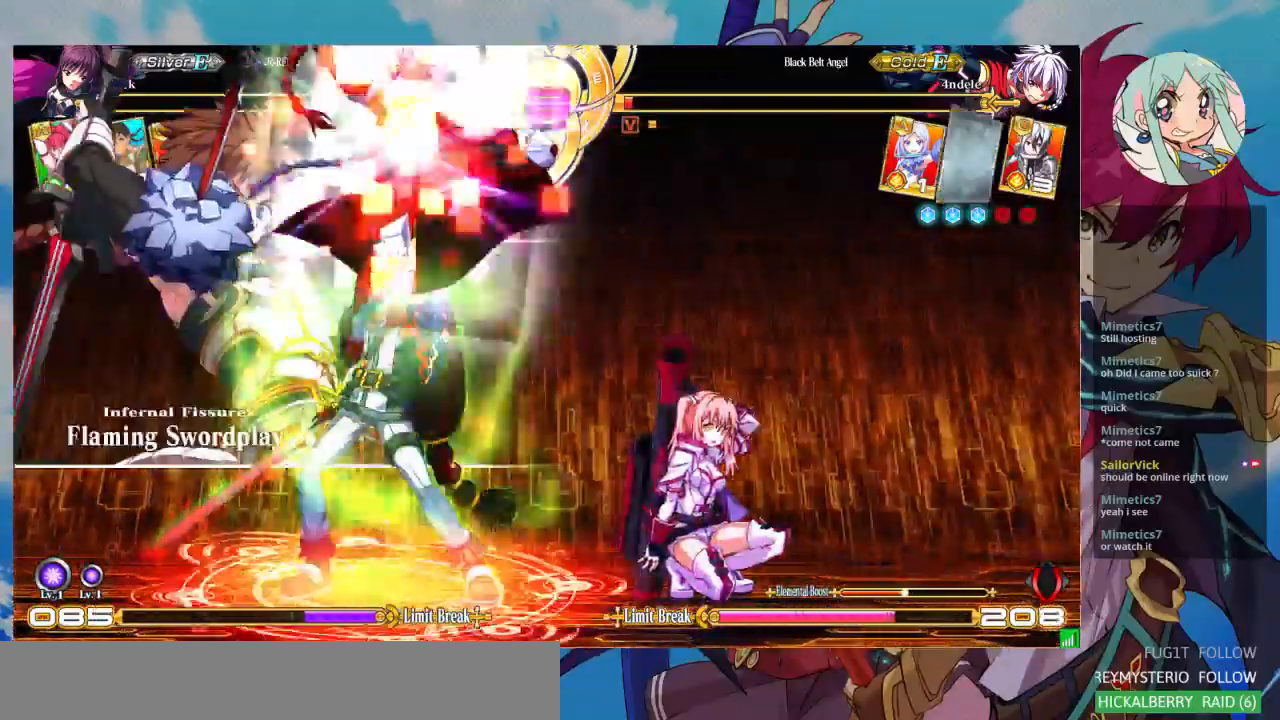
{"dt_ms": 500, "buttons": [], "left_stick": "right", "events": [[33, "SQUARE", "up"], [33, "TRIANGLE", "up"], [67, "SQUARE", "down"], [67, "TRIANGLE", "down"], [133, "SQUARE", "up"], [133, "TRIANGLE", "up"], [233, "TRIANGLE", "down"], [300, "TRIANGLE", "up"], [333, "SQUARE", "down"], [333, "TRIANGLE", "down"], [433, "SQUARE", "up"], [433, "TRIANGLE", "up"]]}
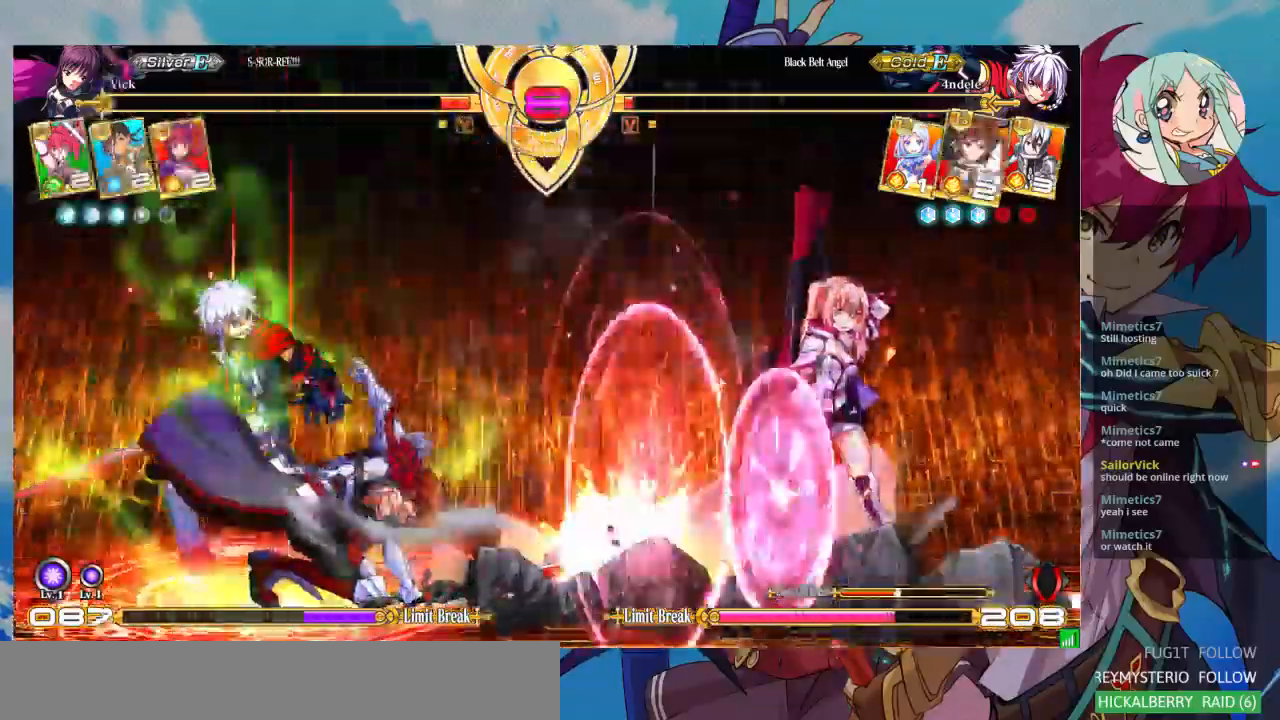
{"dt_ms": 500, "buttons": [], "left_stick": "down-right", "events": [[367, "left_stick", "down-right"]]}
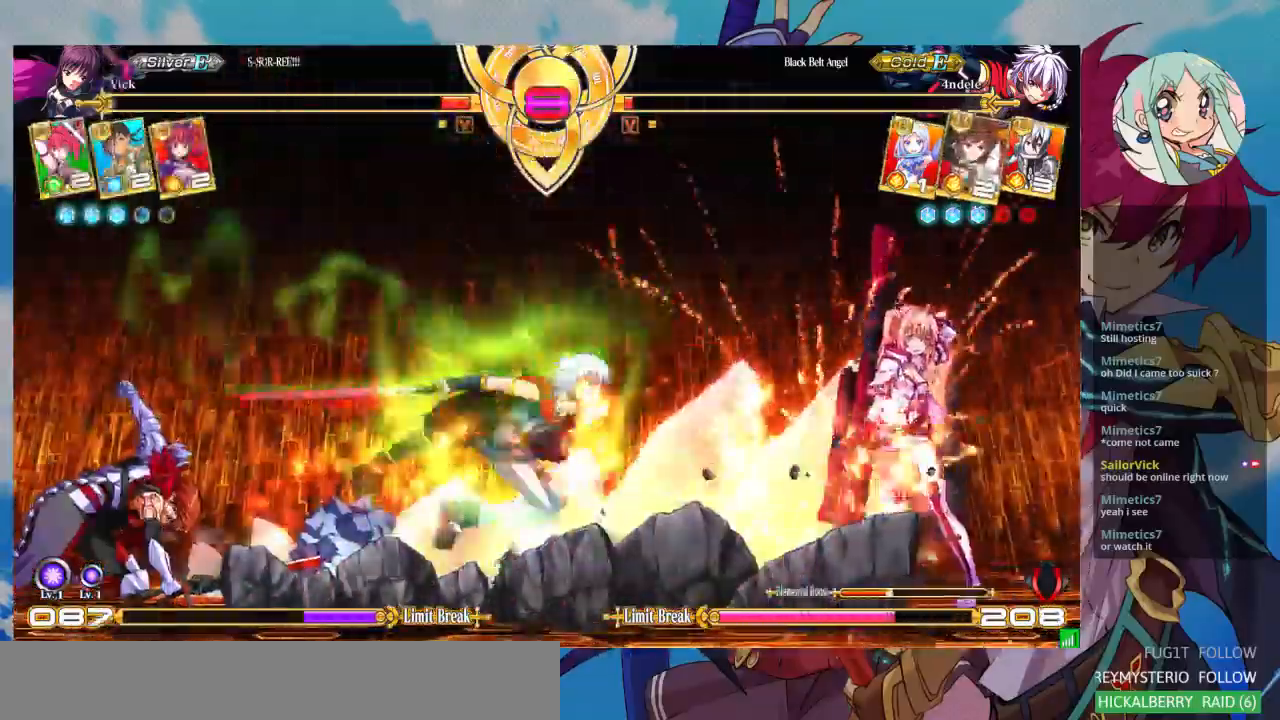
{"dt_ms": 500, "buttons": [], "left_stick": "center", "events": [[100, "SQUARE", "down"], [100, "TRIANGLE", "down"], [167, "SQUARE", "up"], [167, "TRIANGLE", "up"], [200, "left_stick", "center"], [233, "SQUARE", "down"], [233, "TRIANGLE", "down"], [300, "SQUARE", "up"], [300, "TRIANGLE", "up"]]}
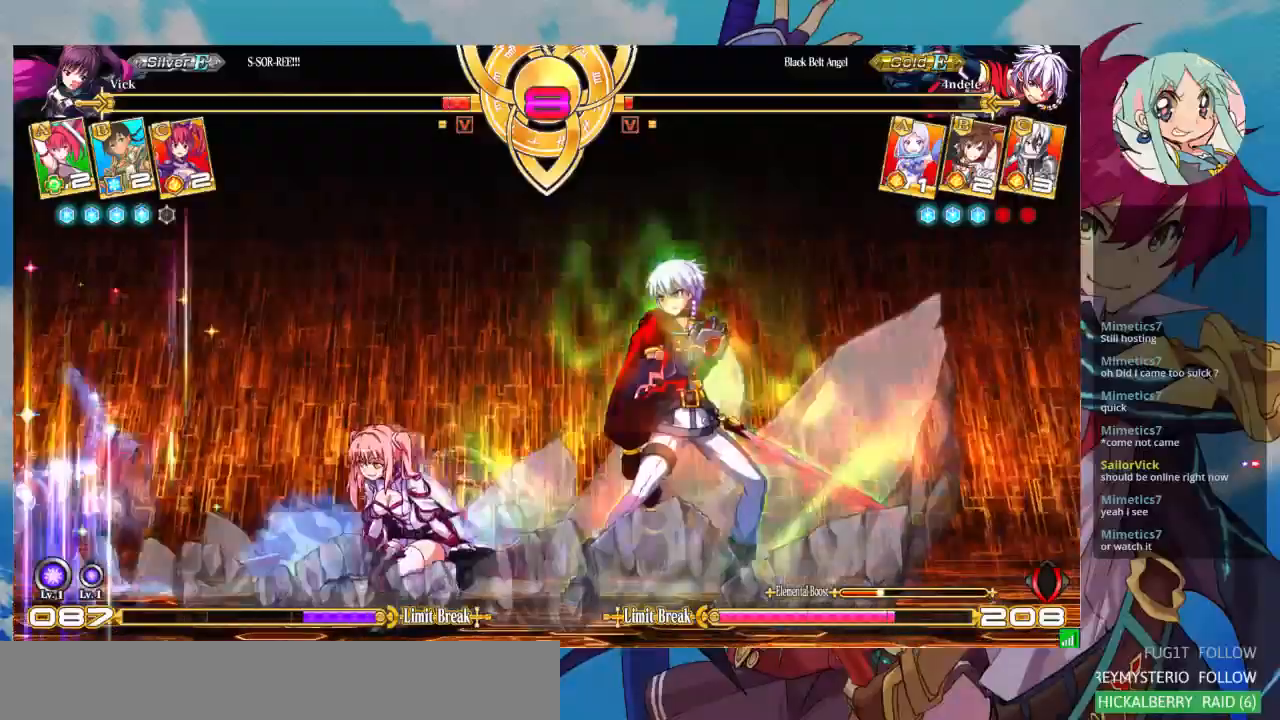
{"dt_ms": 500, "buttons": [], "left_stick": "down-left", "events": [[67, "left_stick", "down-left"], [133, "SQUARE", "down"], [233, "SQUARE", "up"]]}
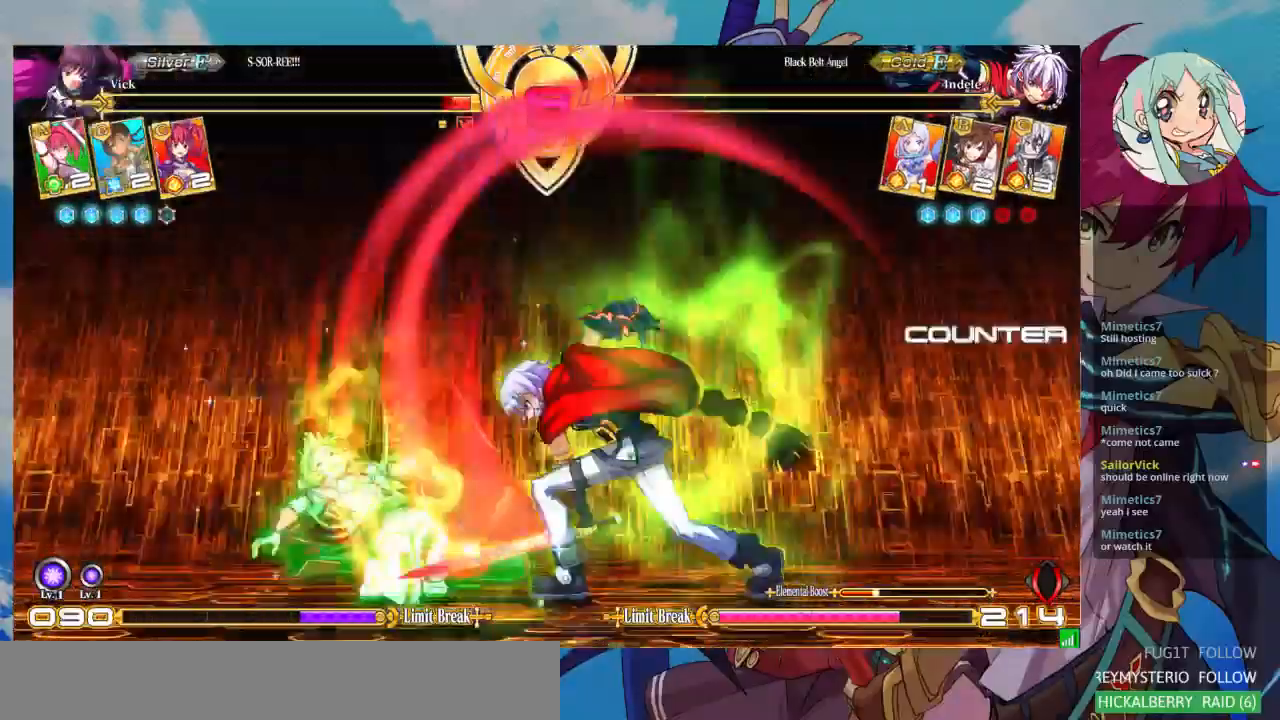
{"dt_ms": 1000, "buttons": [], "left_stick": "left"}
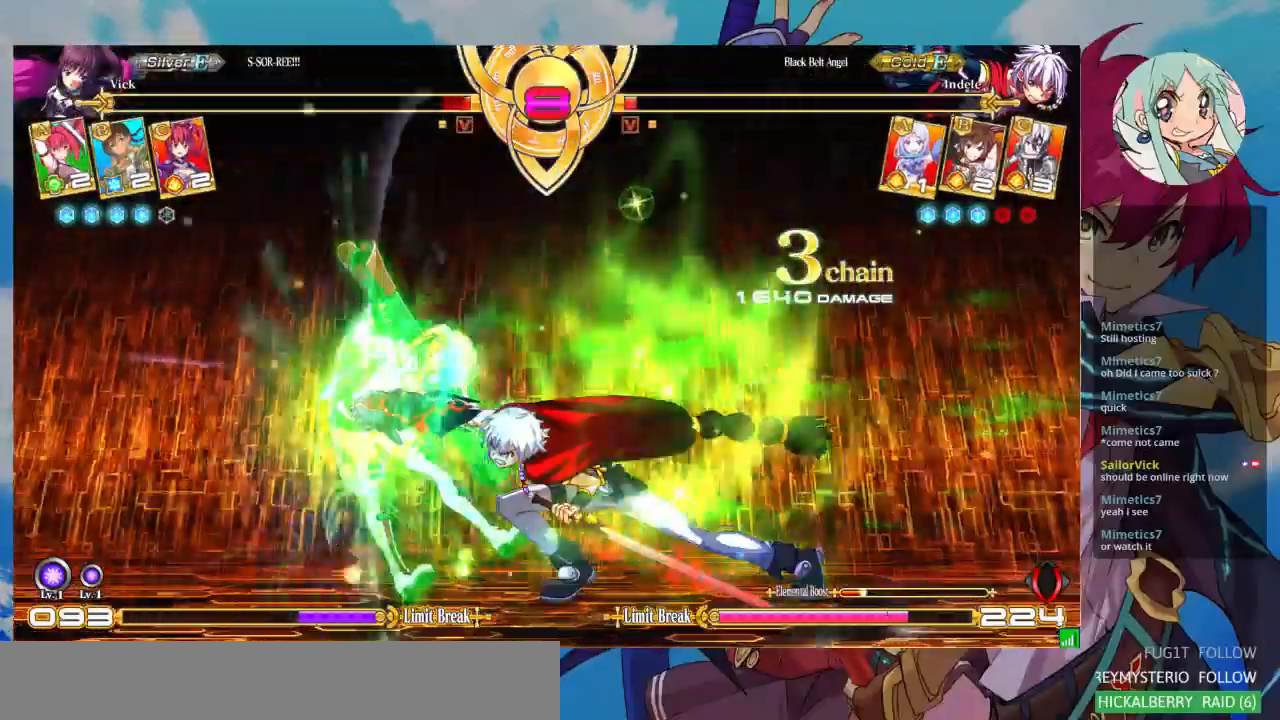
{"dt_ms": 500, "buttons": [], "left_stick": "left", "events": []}
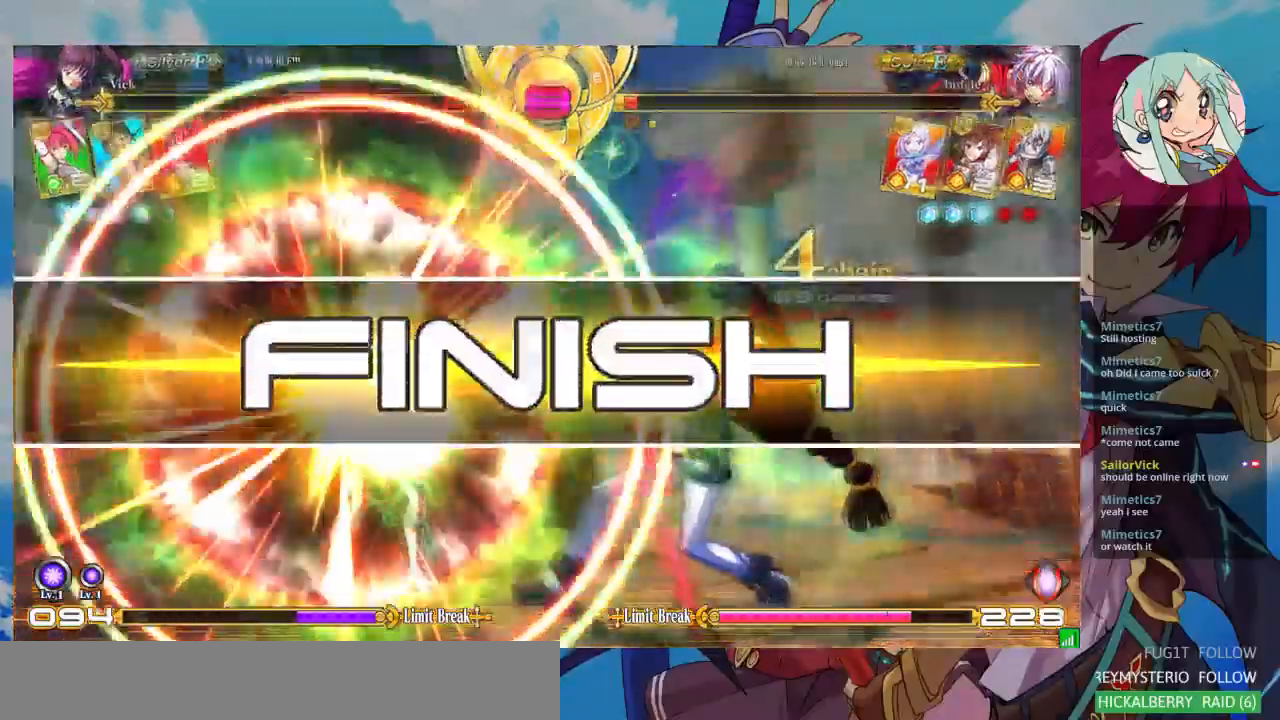
{"dt_ms": 500, "buttons": [], "left_stick": "center", "events": [[167, "left_stick", "center"]]}